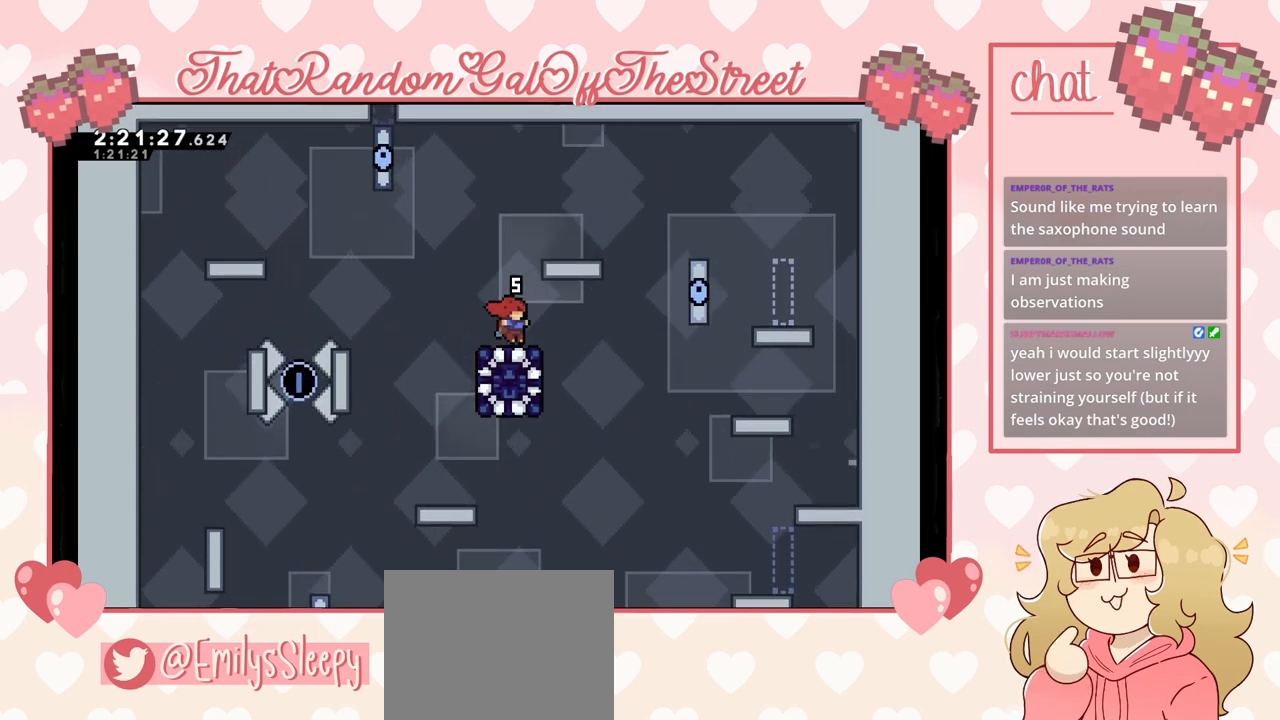
Gameplay with a controller (Xbox layout); each line is a JSON object with the inputs held at the frame after it. "events" lists button and stick changes between this image and that frame as [ms after this image, input, new state], when the widget could be followed in between.
{"buttons": ["A", "L2"], "left_stick": "up-right", "right_stick": "center", "events": [[33, "A", "down"], [200, "left_stick", "right"], [300, "A", "up"], [300, "L2", "down"], [367, "A", "down"], [367, "left_stick", "up-right"]]}
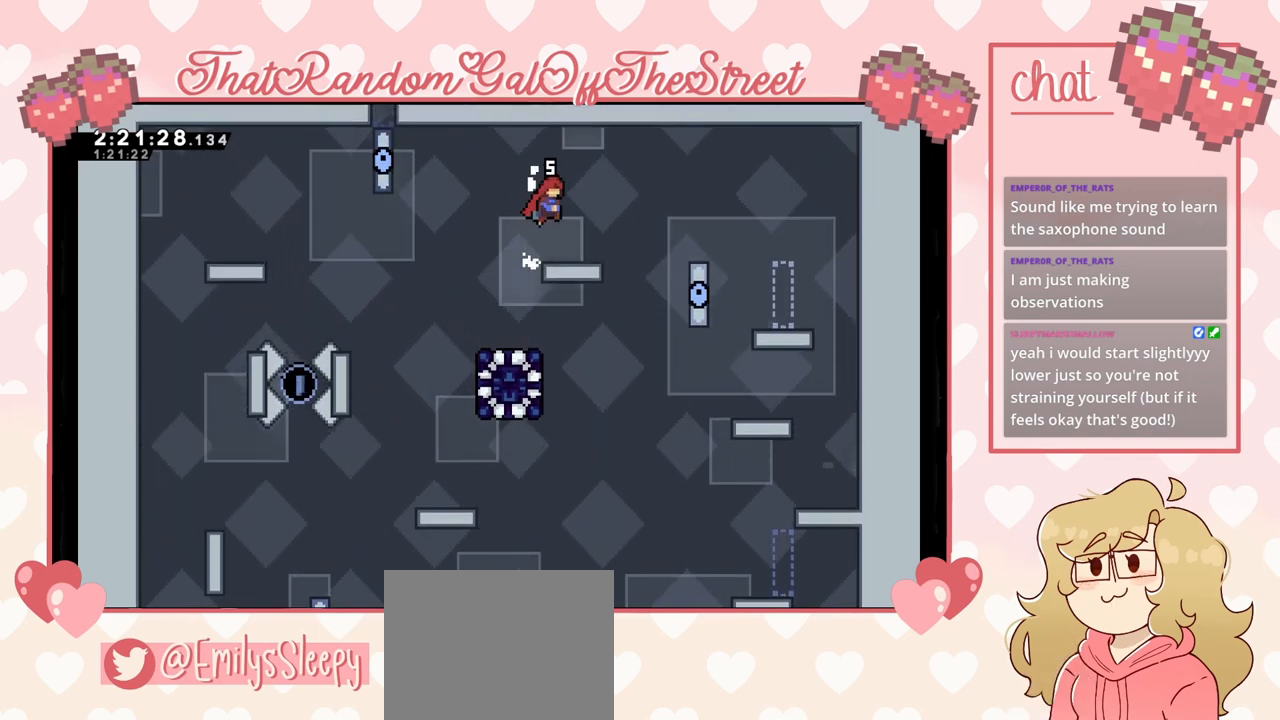
{"buttons": ["A"], "left_stick": "left", "right_stick": "center", "events": [[33, "A", "up"], [33, "L2", "up"], [233, "left_stick", "center"], [333, "left_stick", "left"], [400, "A", "down"]]}
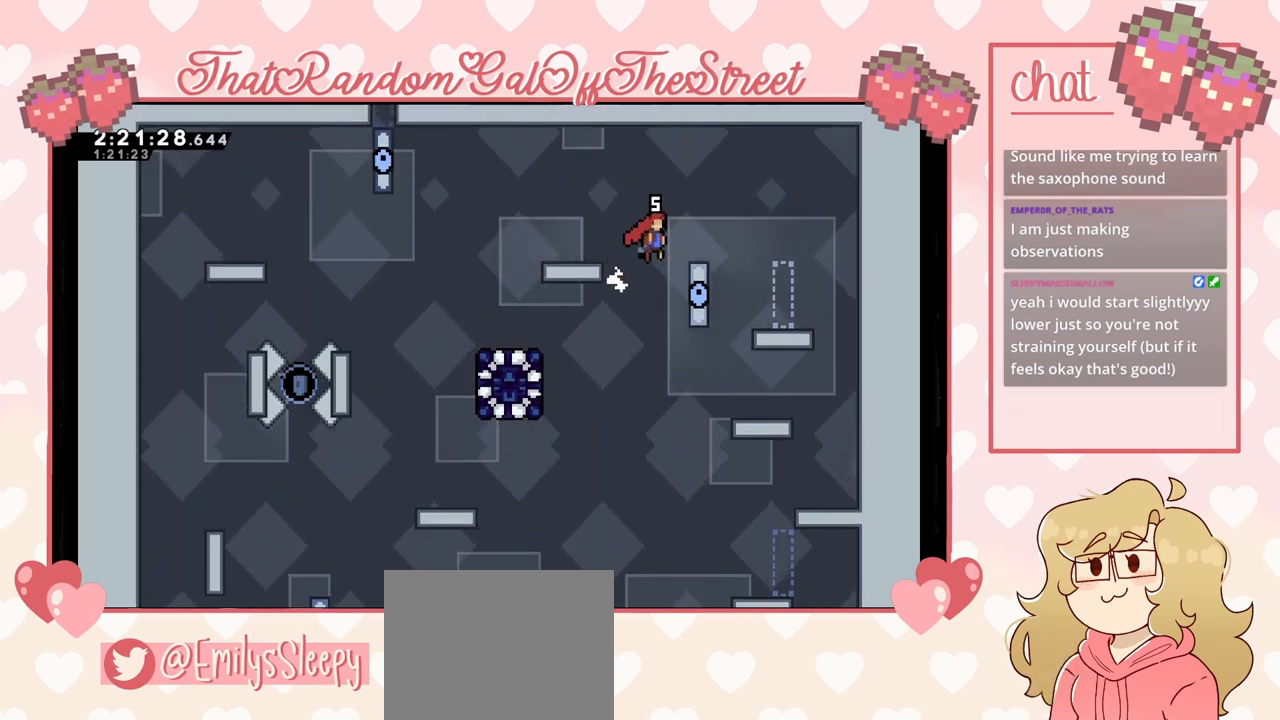
{"buttons": ["A", "L2"], "left_stick": "up-left", "right_stick": "center", "events": [[33, "A", "up"], [267, "L2", "down"], [367, "left_stick", "up-left"], [433, "A", "down"]]}
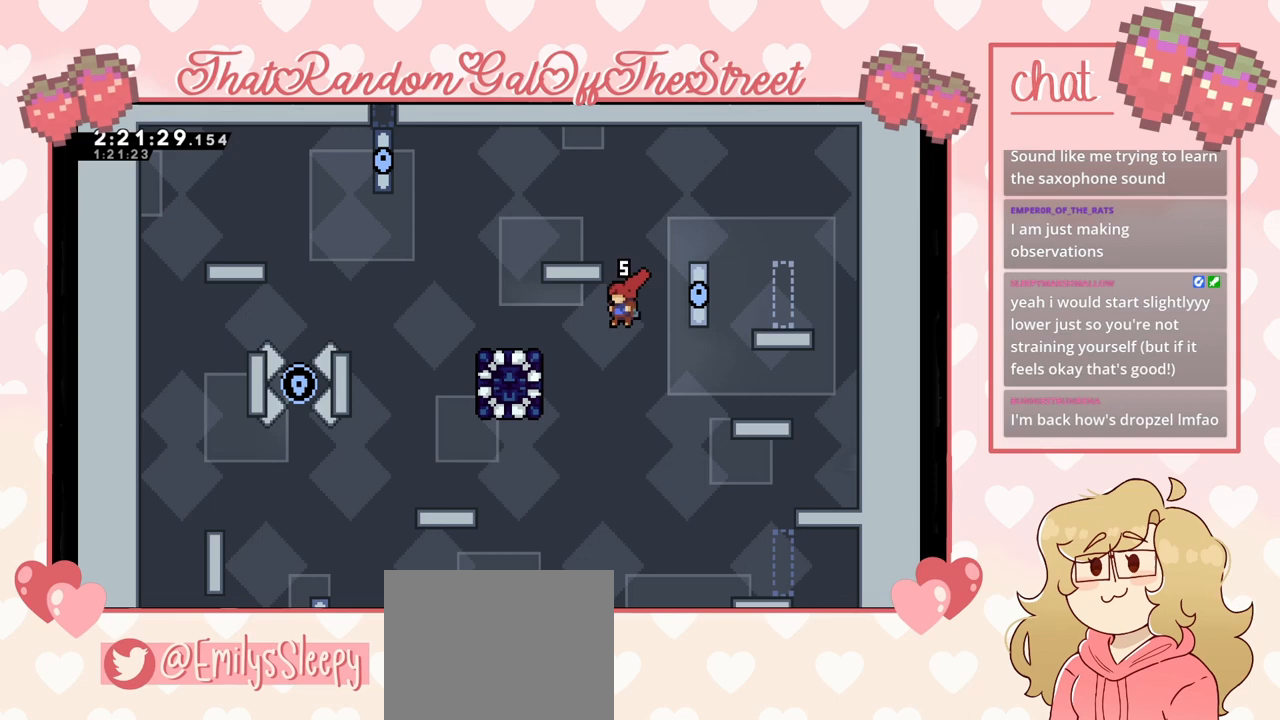
{"buttons": ["L2"], "left_stick": "up-left", "right_stick": "center", "events": [[133, "A", "up"]]}
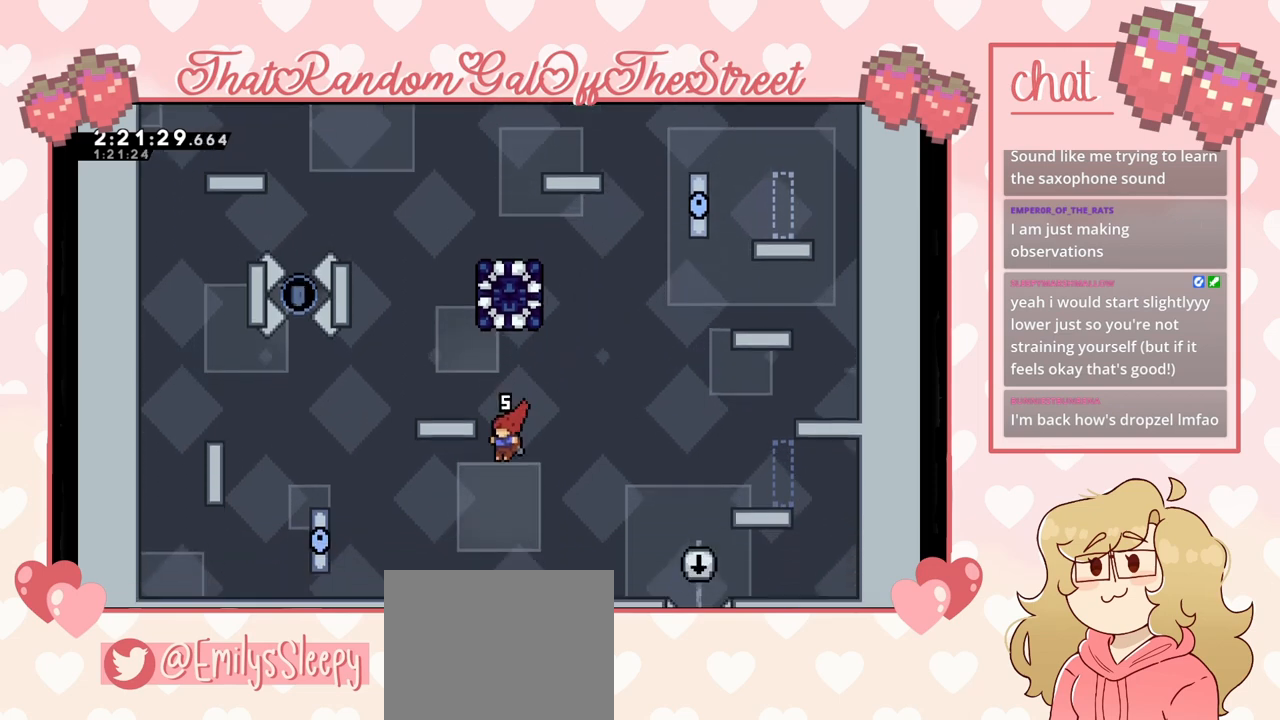
{"buttons": ["A"], "left_stick": "up-left", "right_stick": "center", "events": [[300, "L2", "up"], [400, "A", "down"]]}
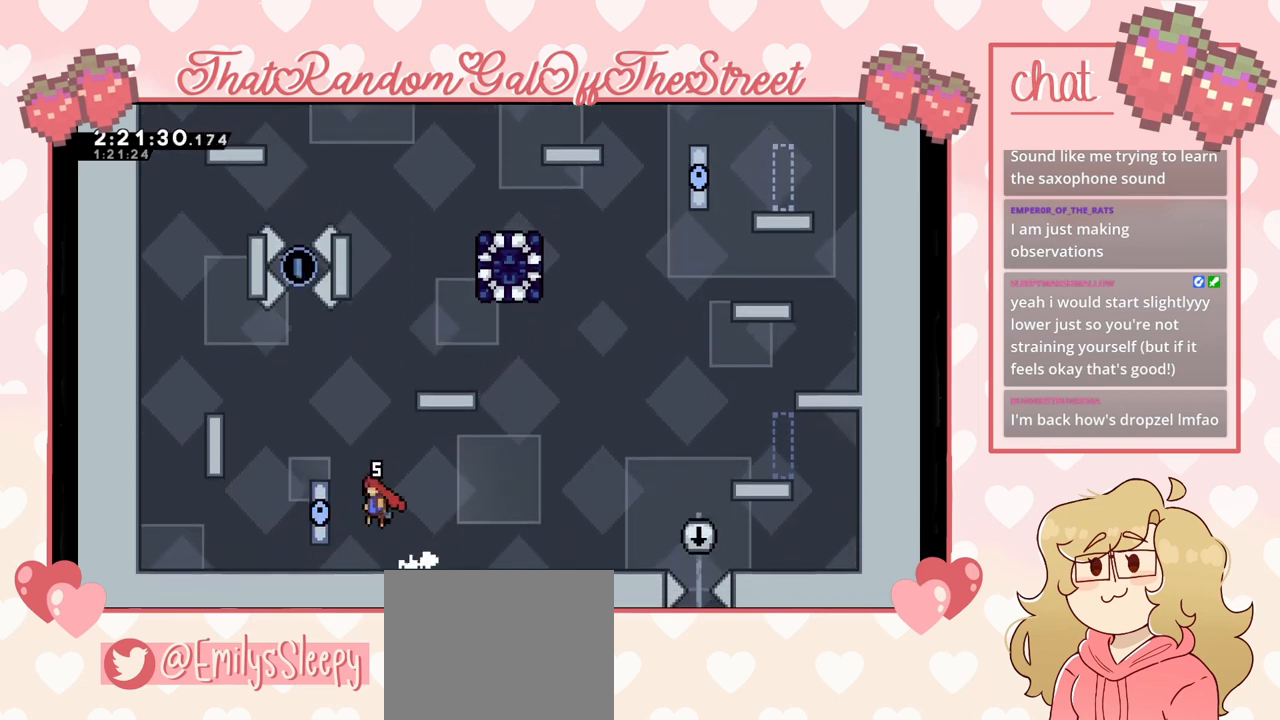
{"buttons": ["A"], "left_stick": "up-right", "right_stick": "center", "events": [[233, "A", "up"], [267, "L2", "down"], [267, "left_stick", "up-right"], [300, "A", "down"], [467, "L2", "up"]]}
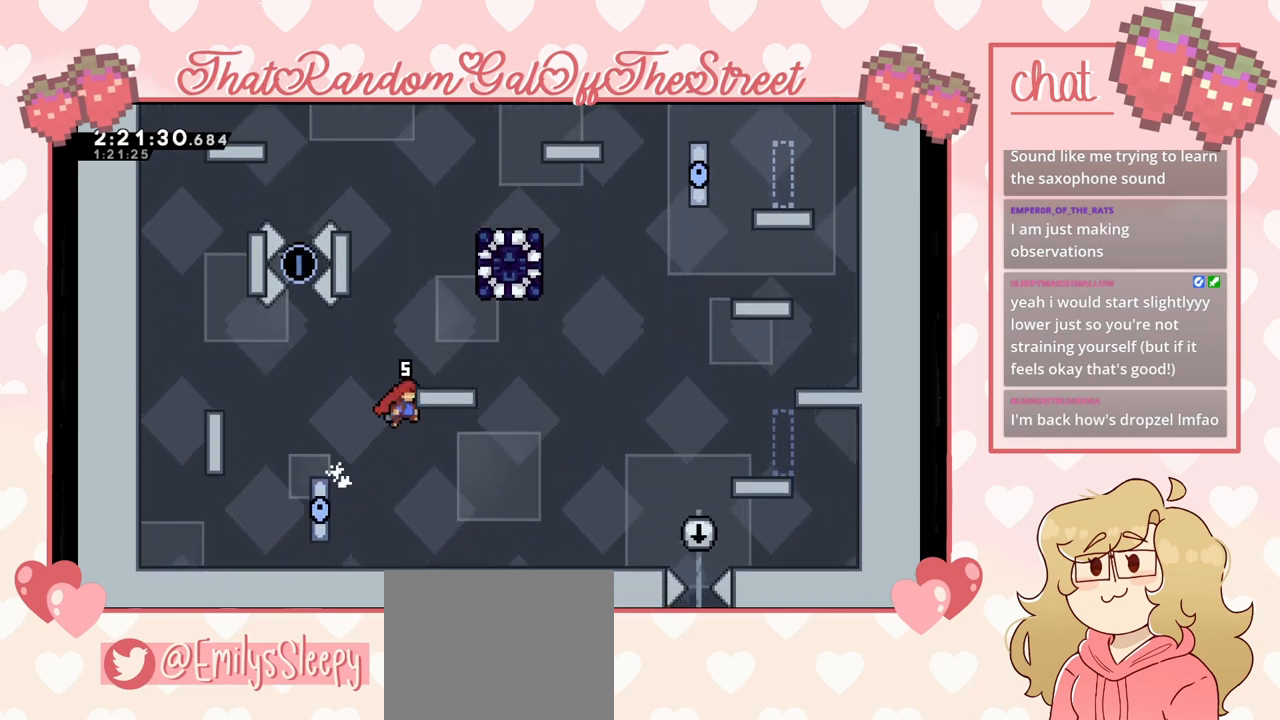
{"buttons": [], "left_stick": "center", "right_stick": "center", "events": [[67, "A", "up"], [67, "L2", "down"], [100, "A", "down"], [333, "A", "up"], [333, "L2", "up"], [500, "left_stick", "center"]]}
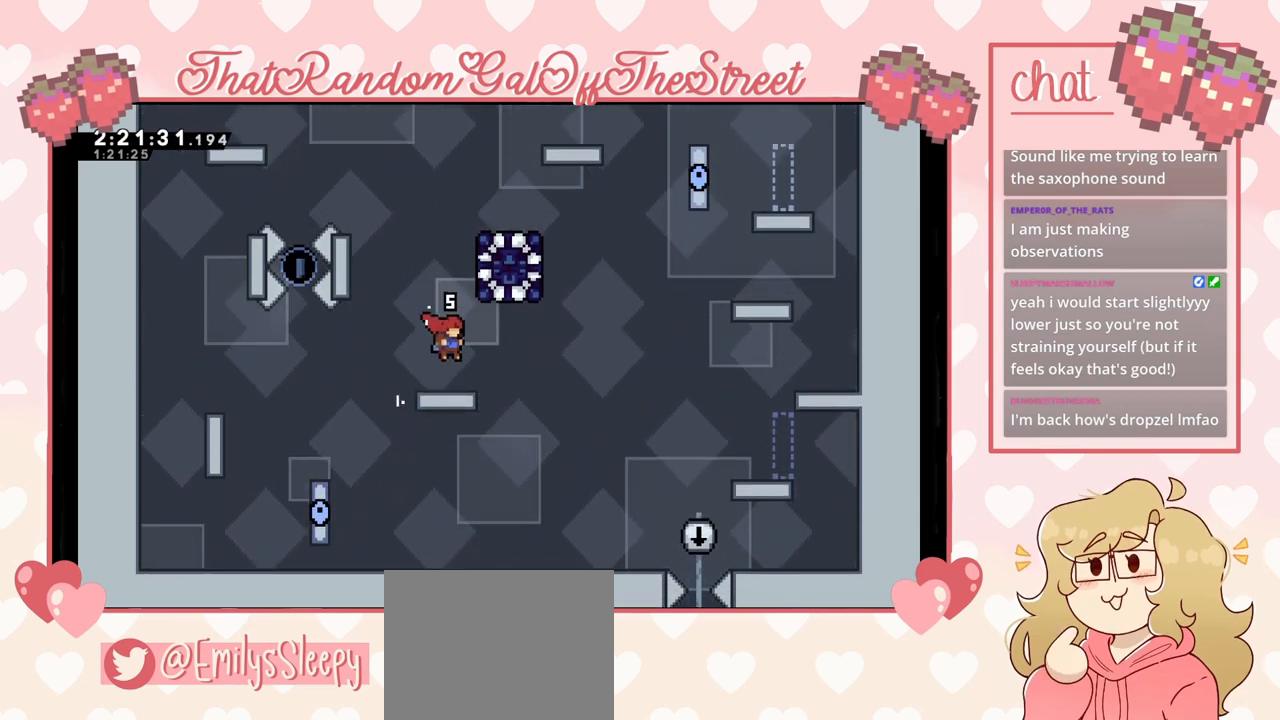
{"buttons": ["A", "L2"], "left_stick": "up-right", "right_stick": "center", "events": [[133, "A", "down"], [233, "left_stick", "right"], [400, "A", "up"], [433, "left_stick", "up-right"], [467, "A", "down"], [467, "L2", "down"]]}
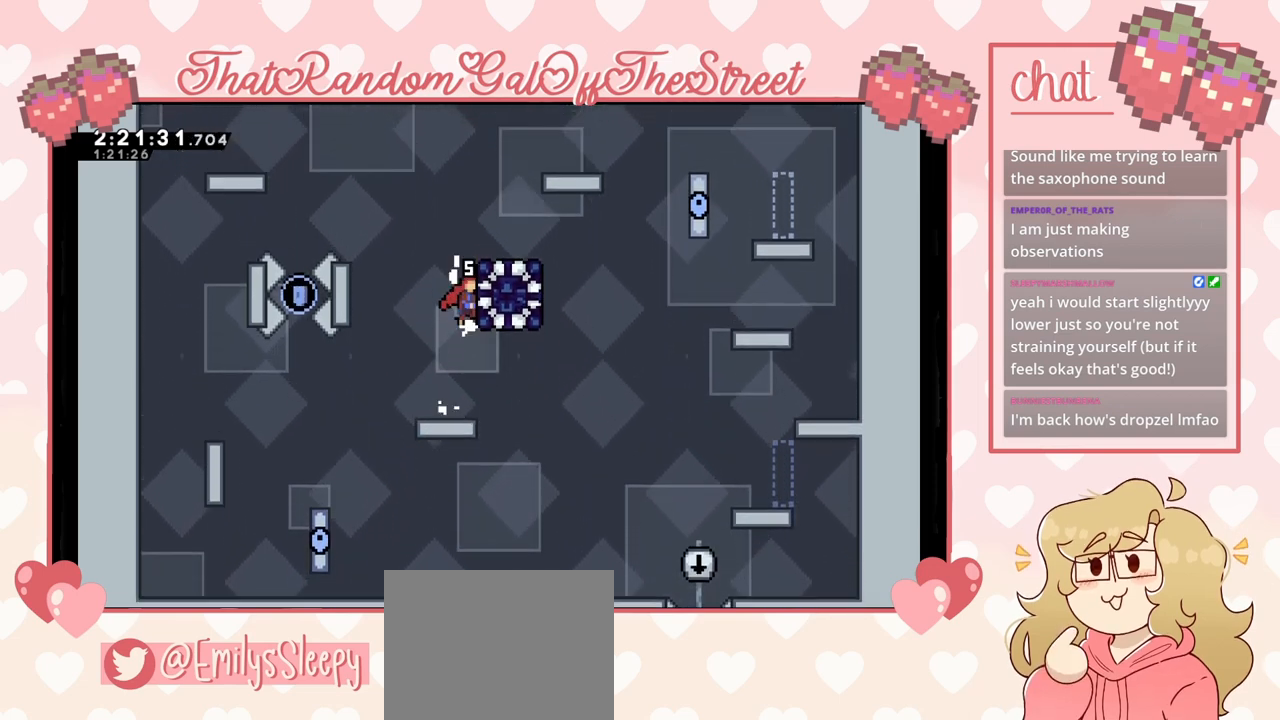
{"buttons": [], "left_stick": "up-right", "right_stick": "center", "events": [[233, "A", "up"], [400, "L2", "up"]]}
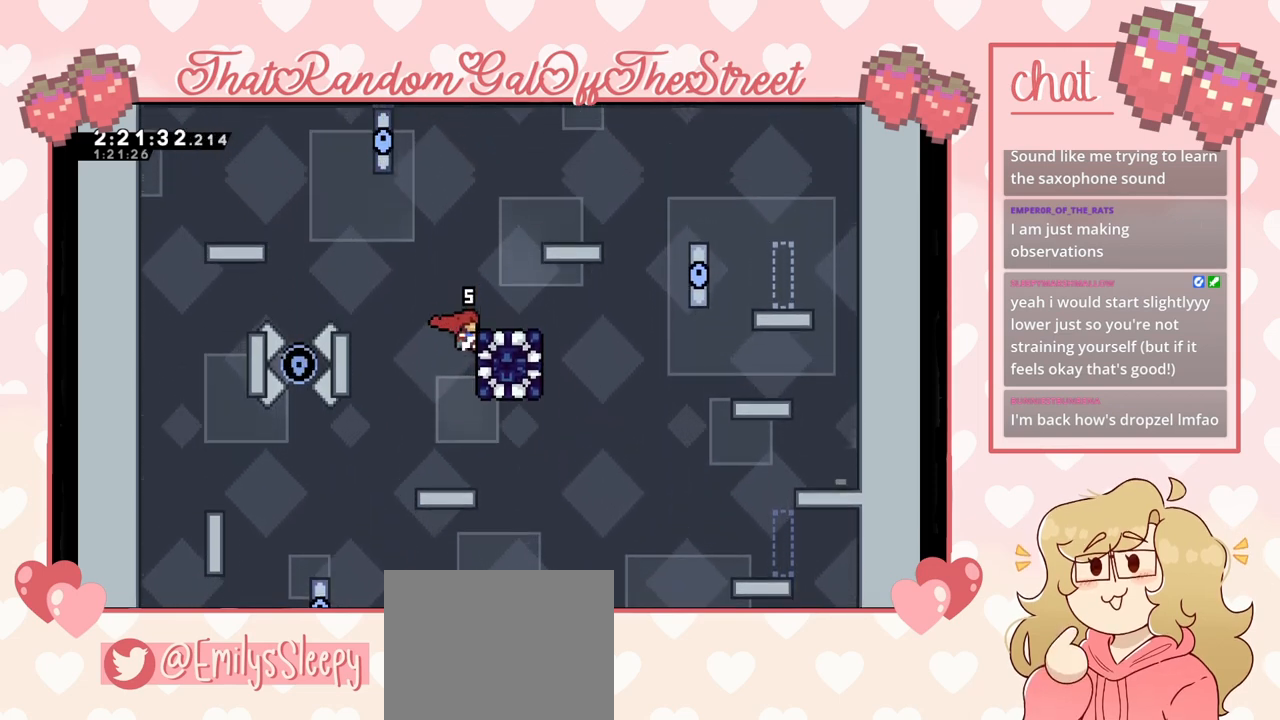
{"buttons": [], "left_stick": "left", "right_stick": "center", "events": [[267, "left_stick", "center"], [433, "left_stick", "left"]]}
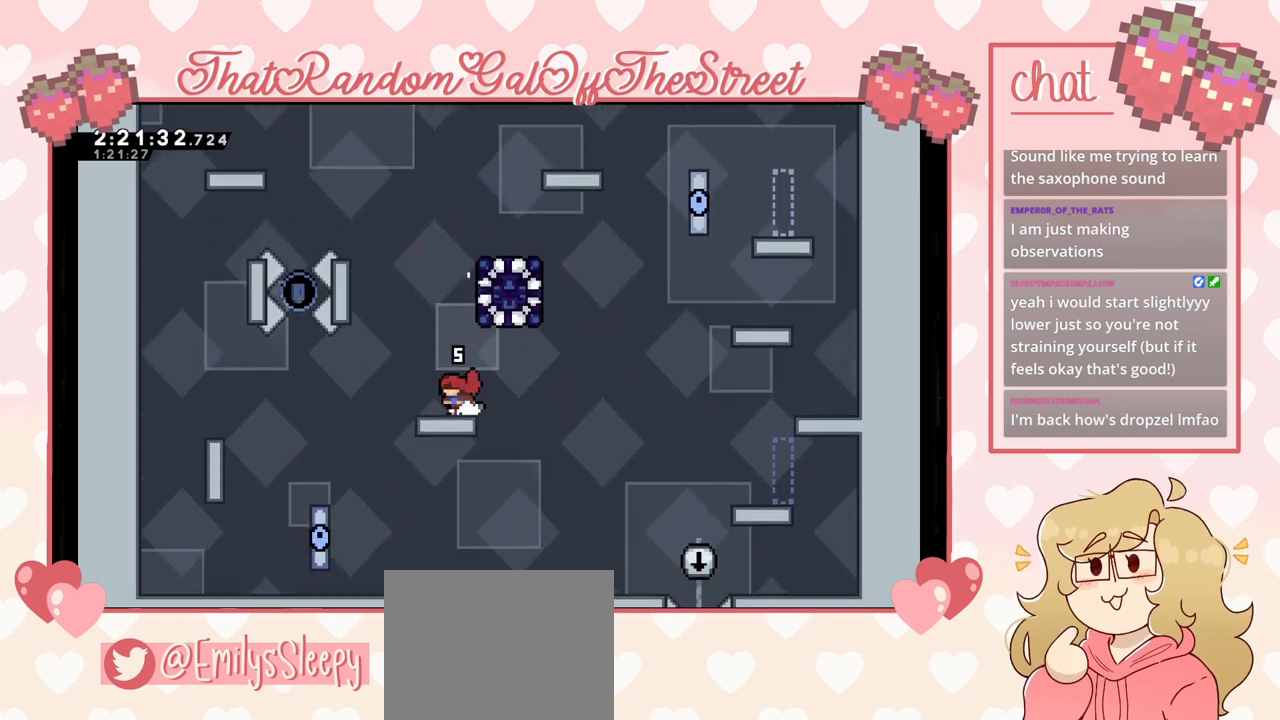
{"buttons": ["A", "L2"], "left_stick": "up-right", "right_stick": "center", "events": [[100, "A", "down"], [100, "left_stick", "center"], [233, "left_stick", "right"], [333, "A", "up"], [433, "L2", "down"], [433, "left_stick", "up-right"], [467, "A", "down"]]}
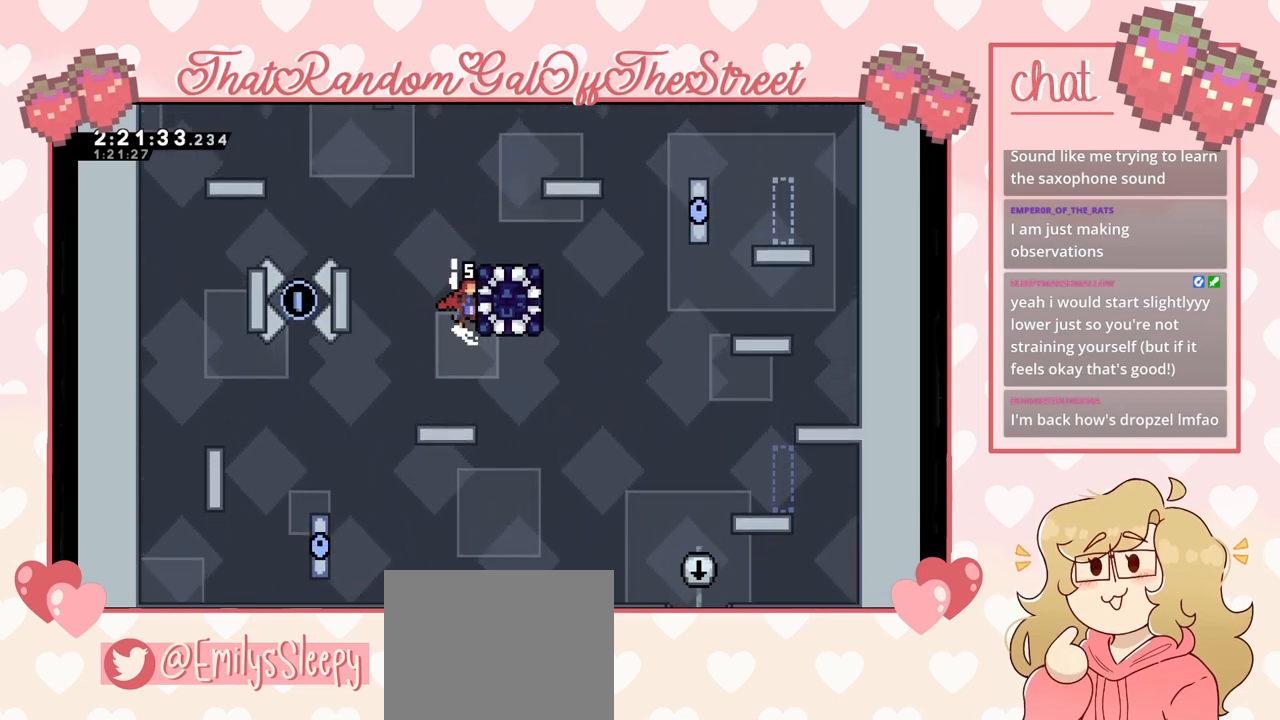
{"buttons": ["L2"], "left_stick": "up-right", "right_stick": "center", "events": [[200, "A", "up"]]}
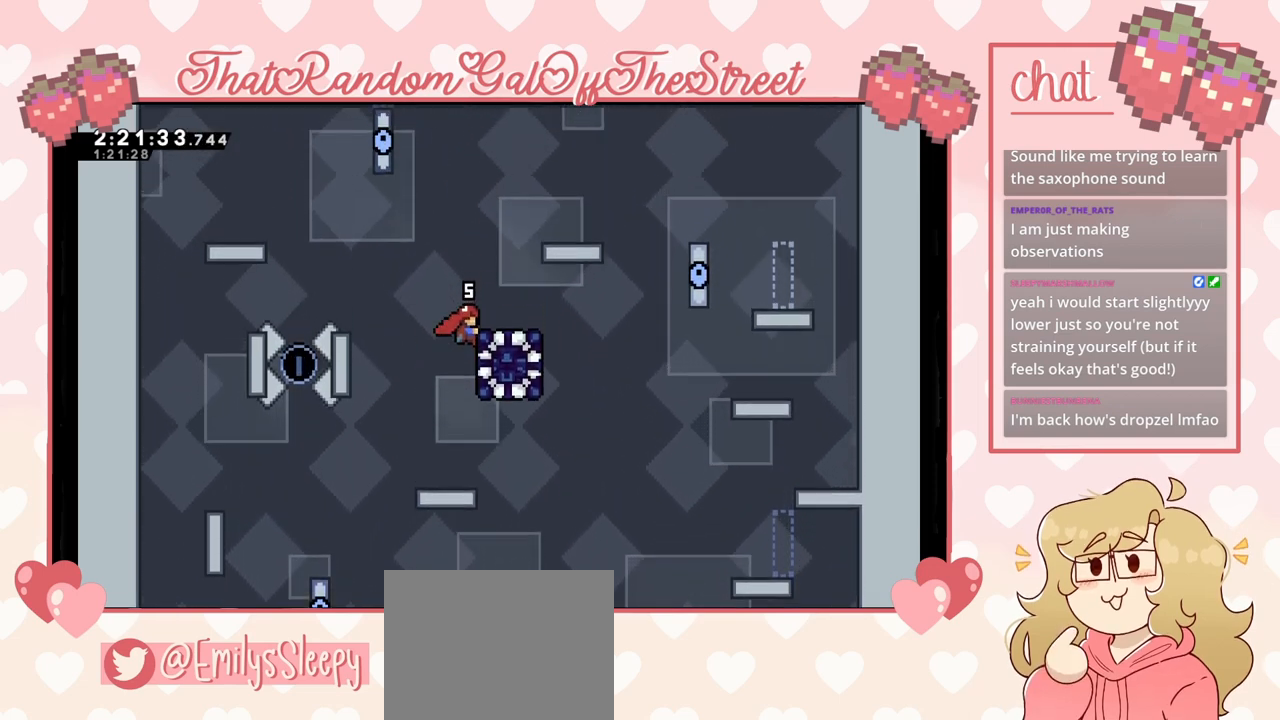
{"buttons": [], "left_stick": "center", "right_stick": "center", "events": [[500, "L2", "up"], [500, "left_stick", "center"]]}
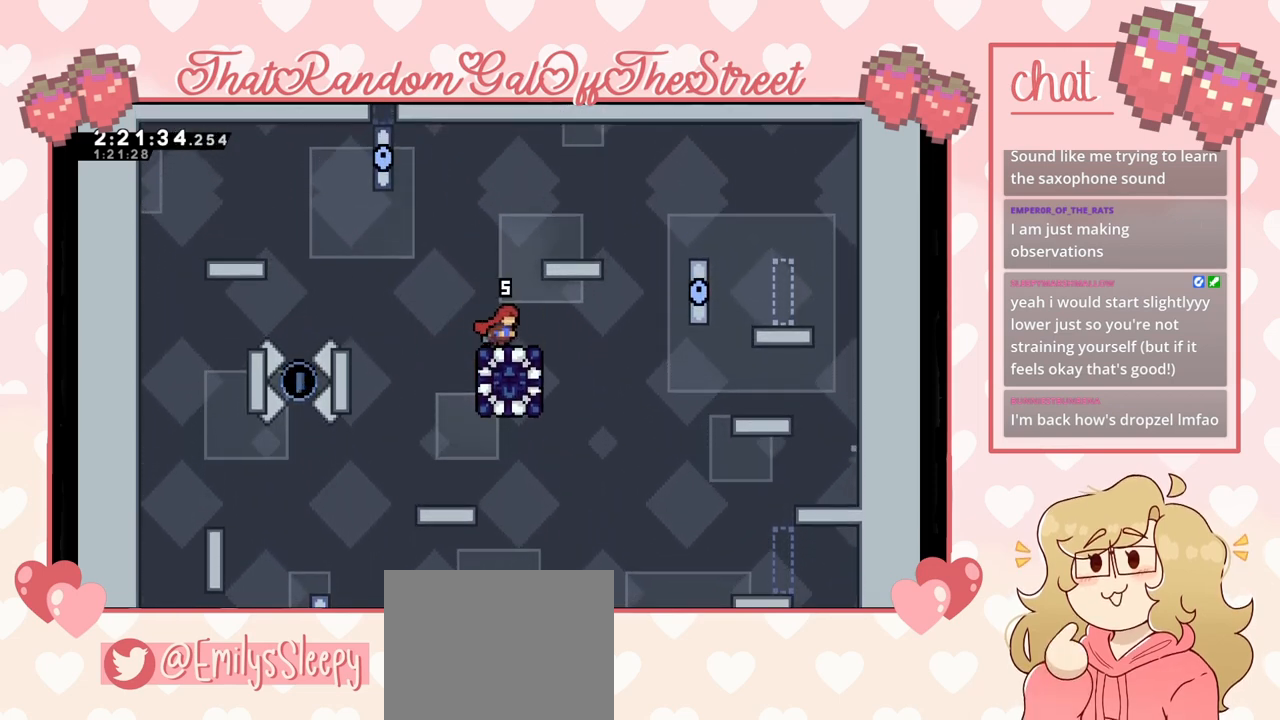
{"buttons": [], "left_stick": "center", "right_stick": "center", "events": []}
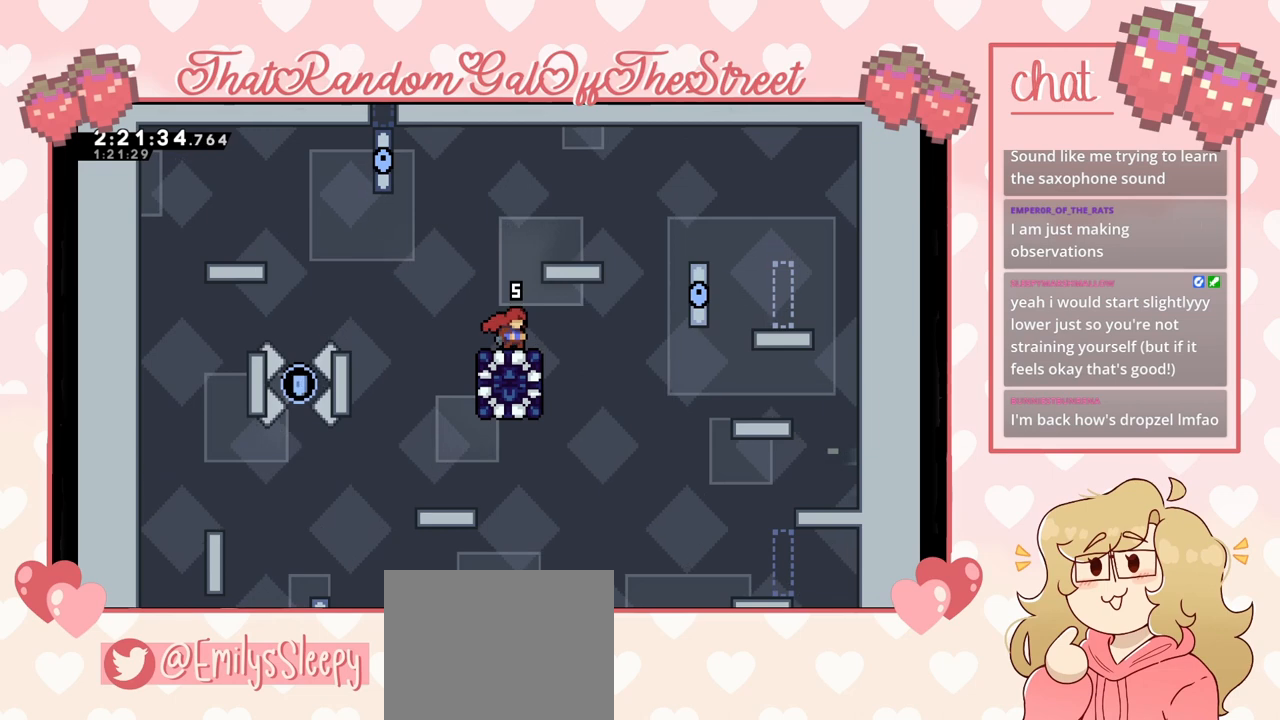
{"buttons": [], "left_stick": "center", "right_stick": "center", "events": []}
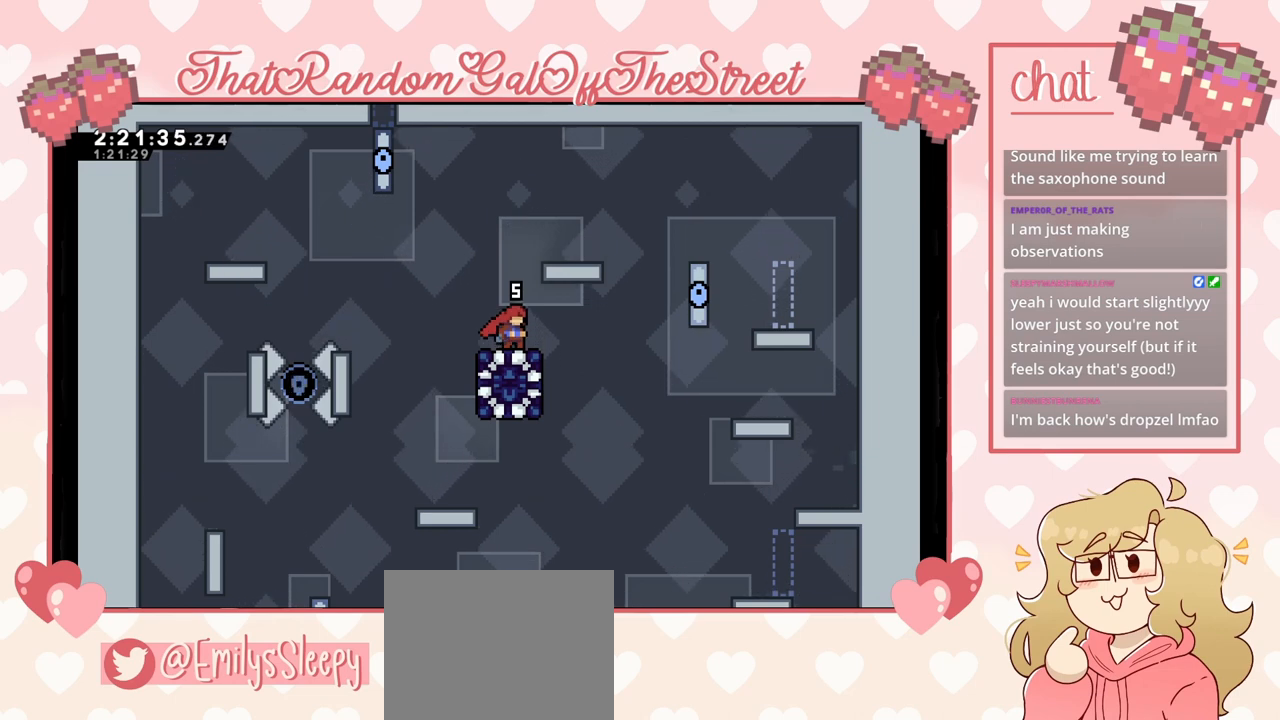
{"buttons": [], "left_stick": "center", "right_stick": "center", "events": []}
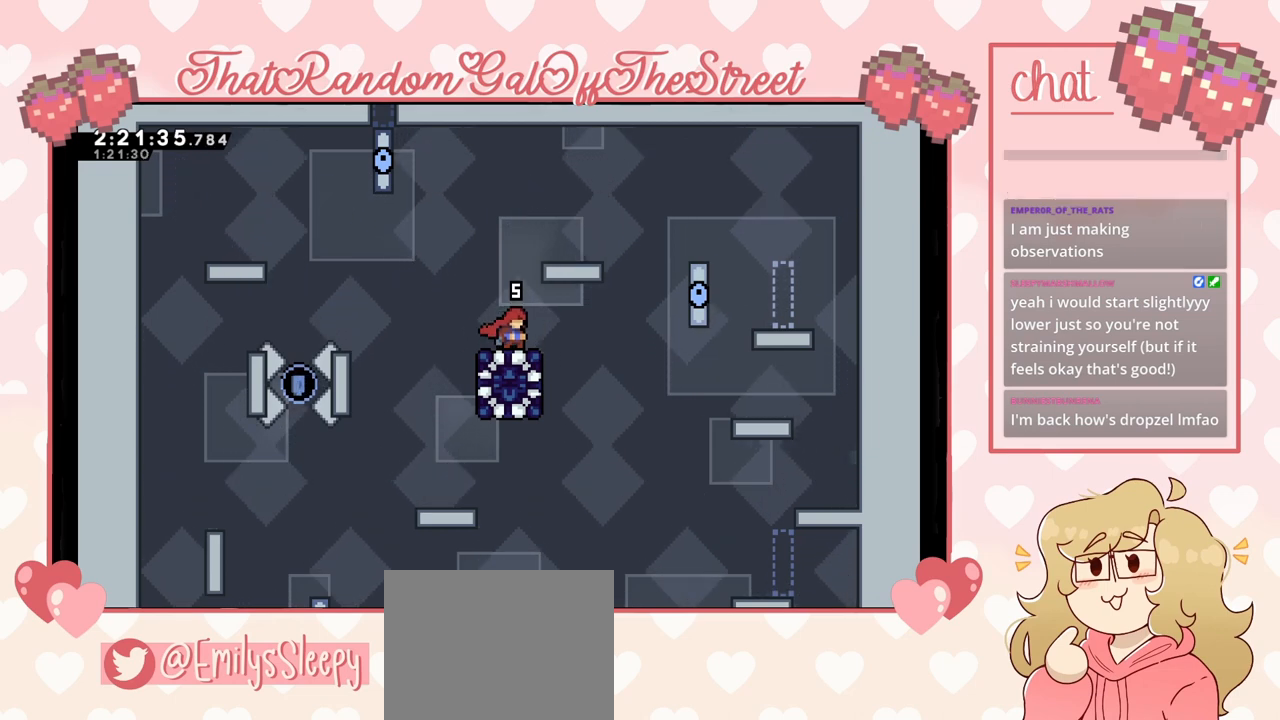
{"buttons": [], "left_stick": "center", "right_stick": "center", "events": []}
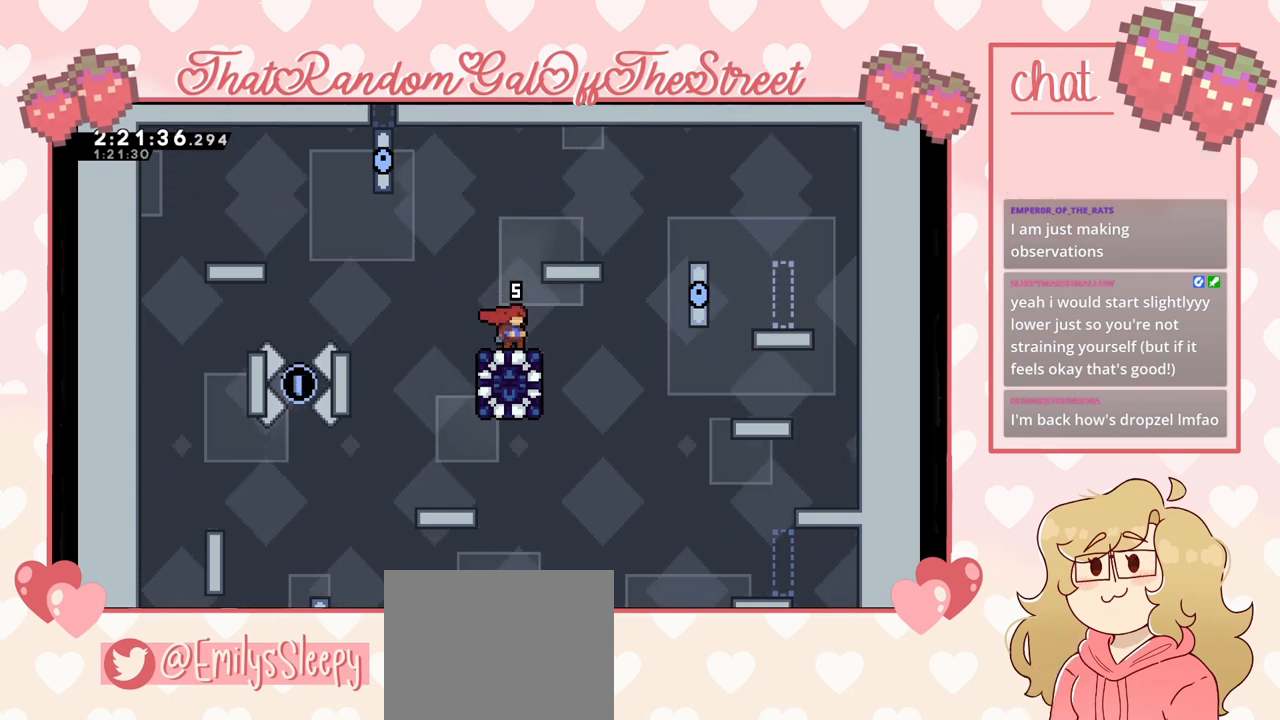
{"buttons": [], "left_stick": "center", "right_stick": "center", "events": []}
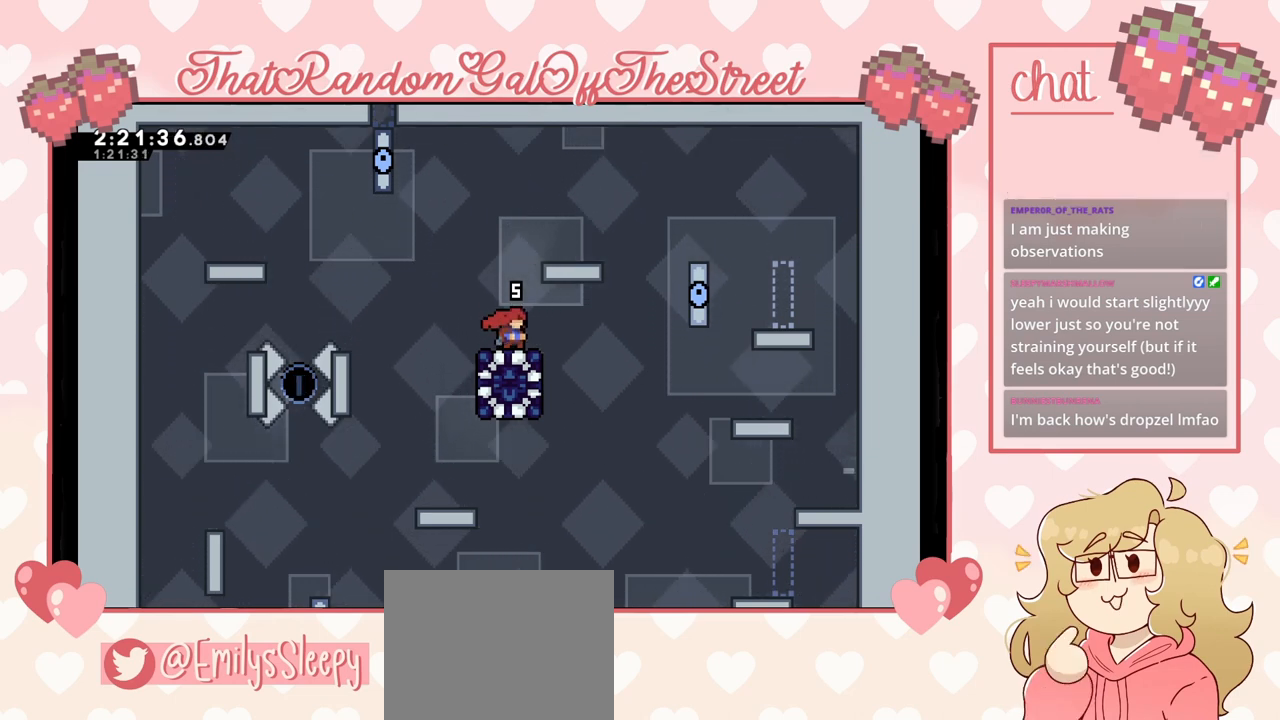
{"buttons": [], "left_stick": "center", "right_stick": "center", "events": []}
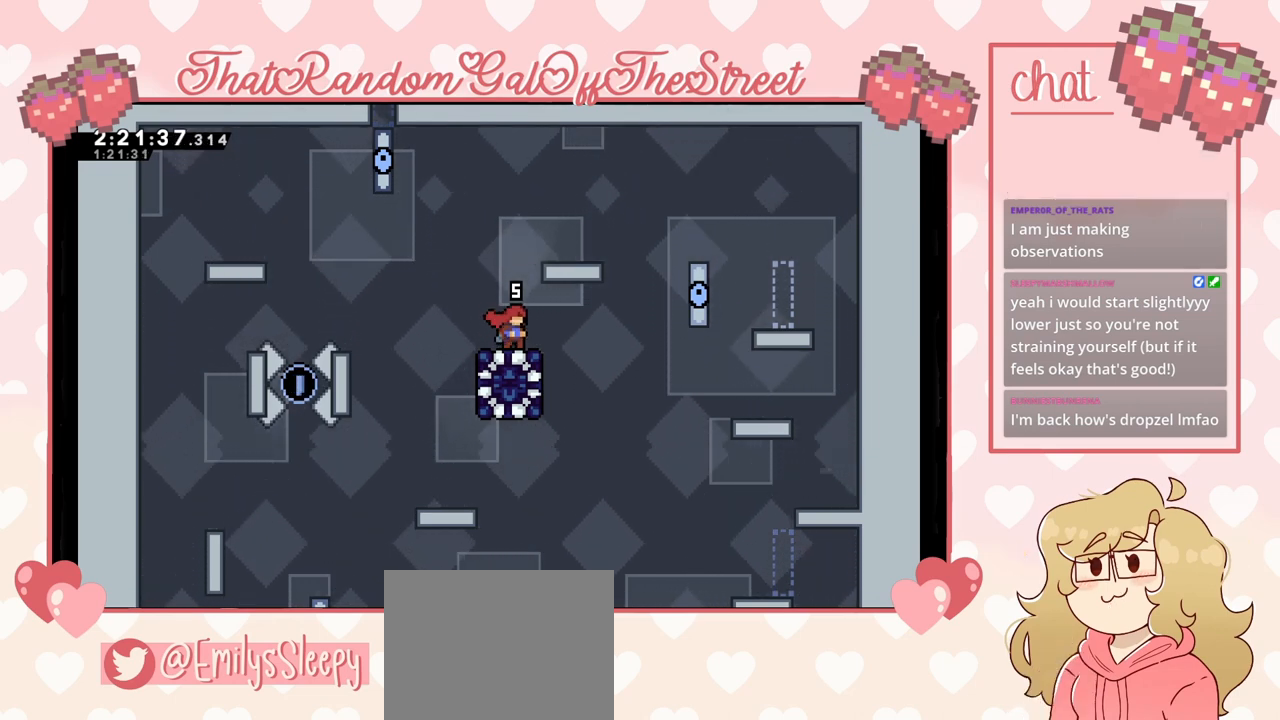
{"buttons": [], "left_stick": "left", "right_stick": "center", "events": [[333, "left_stick", "left"]]}
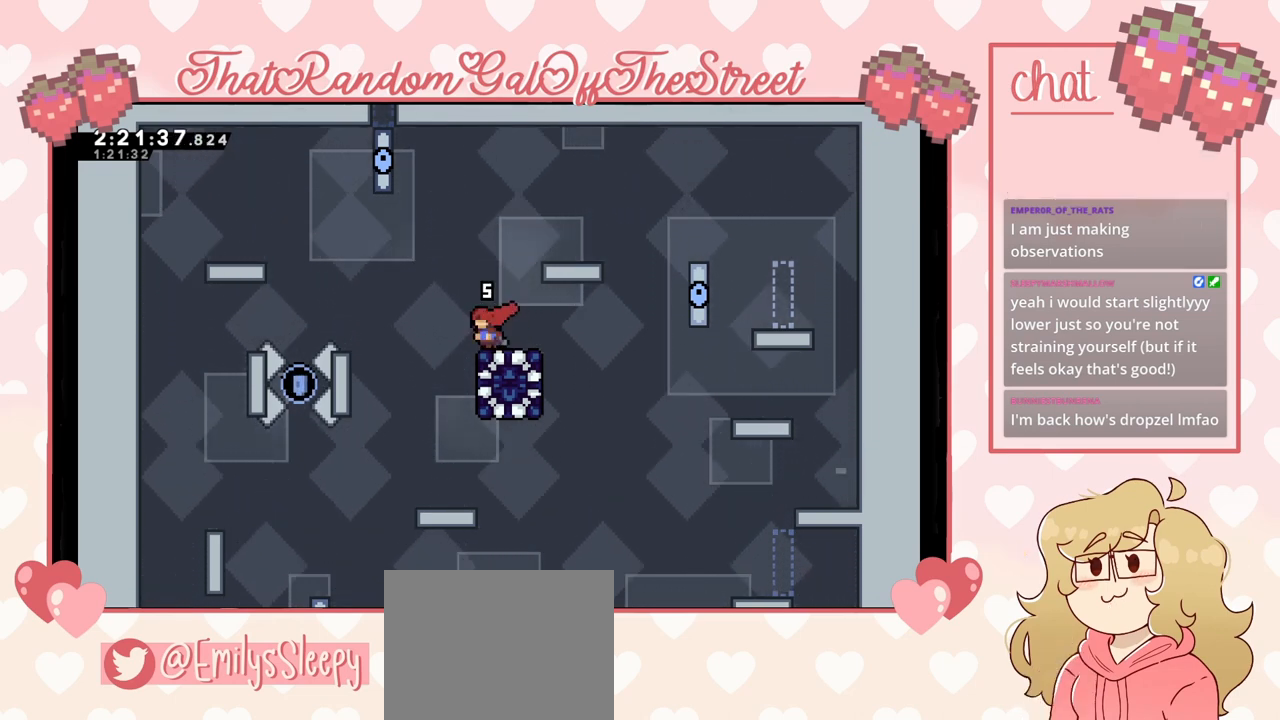
{"buttons": [], "left_stick": "center", "right_stick": "center", "events": [[200, "left_stick", "right"], [267, "left_stick", "center"]]}